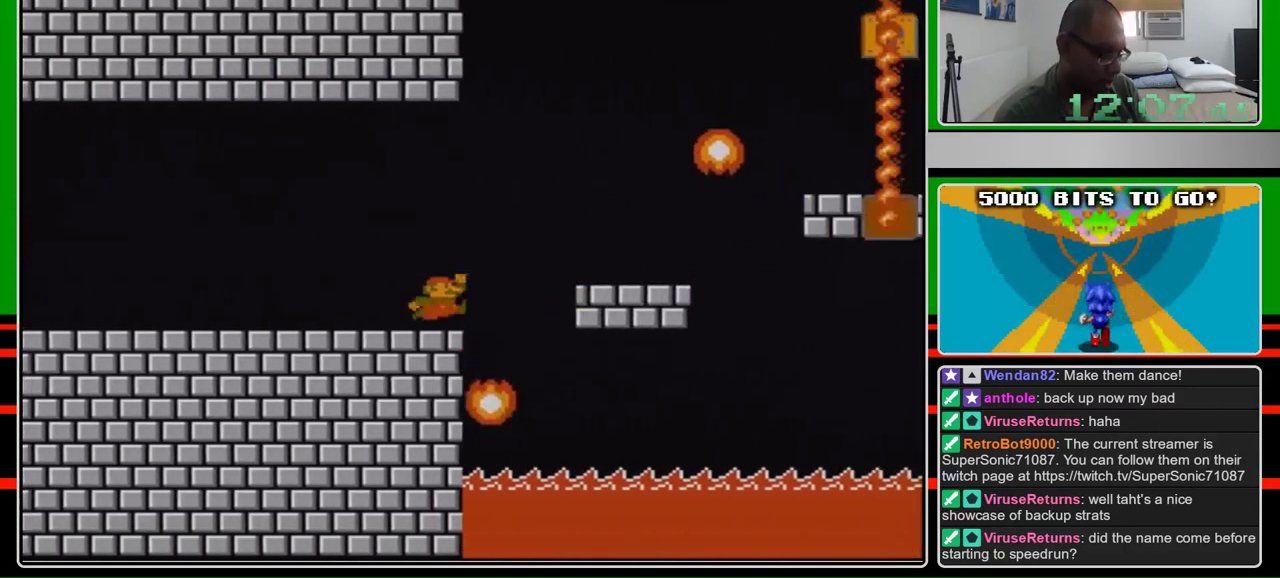
Gameplay with a controller (Nintendo layout); each line is a JSON object with the inputs held at the frame after it. "events" lists button and stick changes between this image and that frame as [ms after this image, input, new state], when the widget could be followed in between. Not read: L3 R3.
{"buttons": ["A", "B", "DPAD_RIGHT"], "events": [[233, "A", "down"]]}
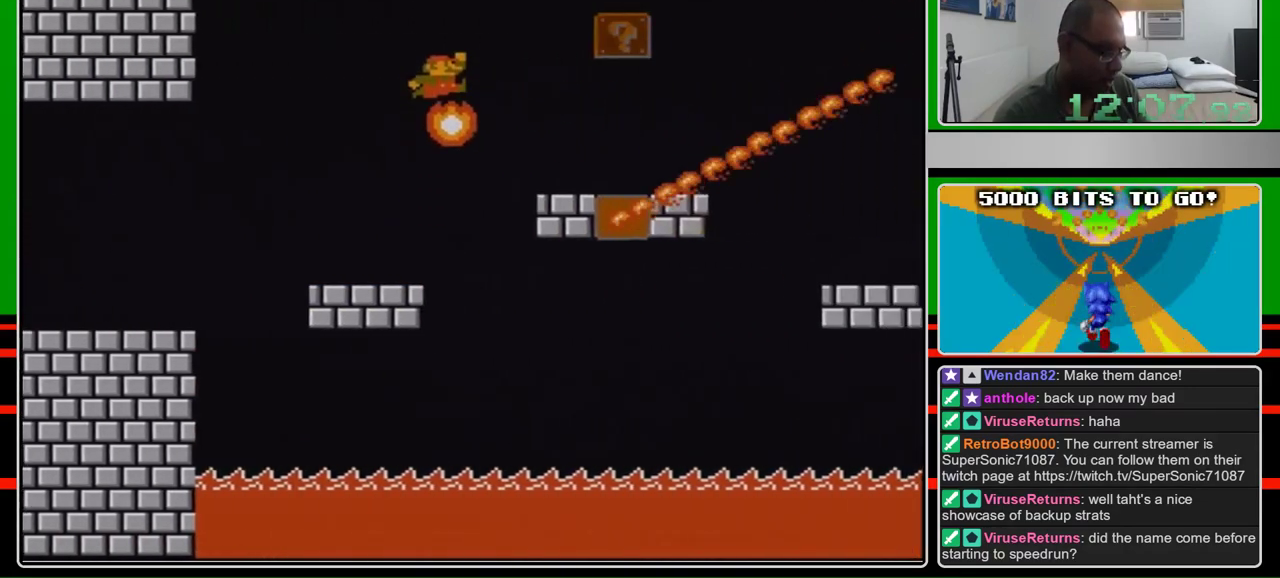
{"buttons": ["B"], "events": [[100, "DPAD_RIGHT", "up"], [300, "DPAD_LEFT", "down"], [400, "A", "up"], [500, "DPAD_LEFT", "up"]]}
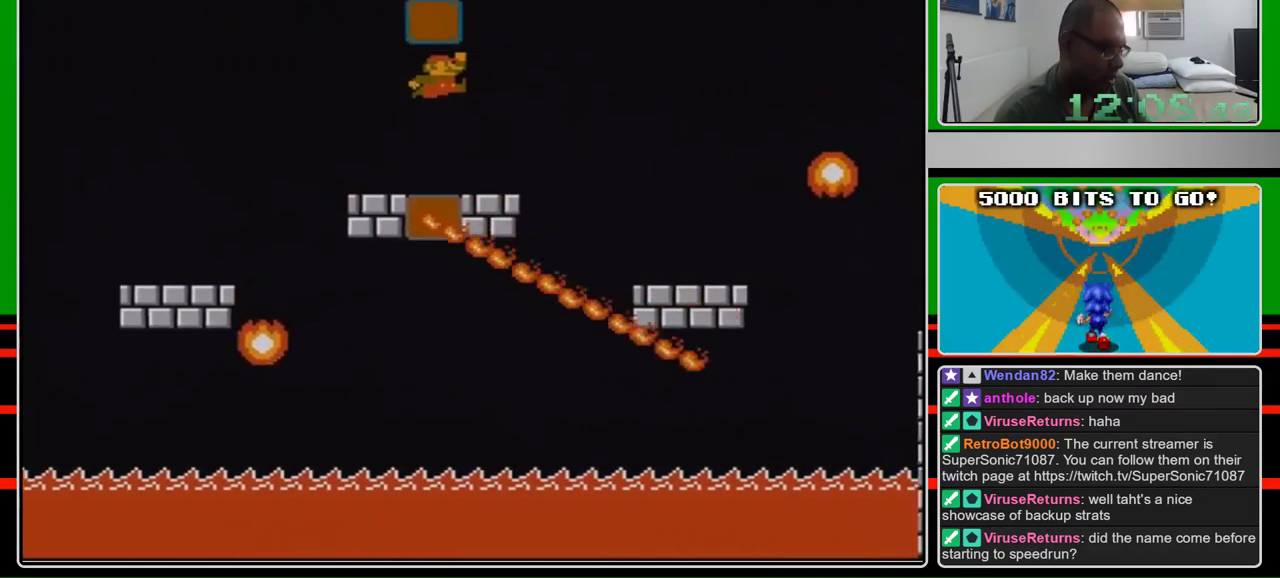
{"buttons": ["B", "DPAD_RIGHT"], "events": [[67, "A", "down"], [67, "DPAD_LEFT", "down"], [233, "A", "up"], [233, "DPAD_UP", "down"], [300, "DPAD_UP", "up"], [467, "DPAD_LEFT", "up"], [500, "DPAD_RIGHT", "down"]]}
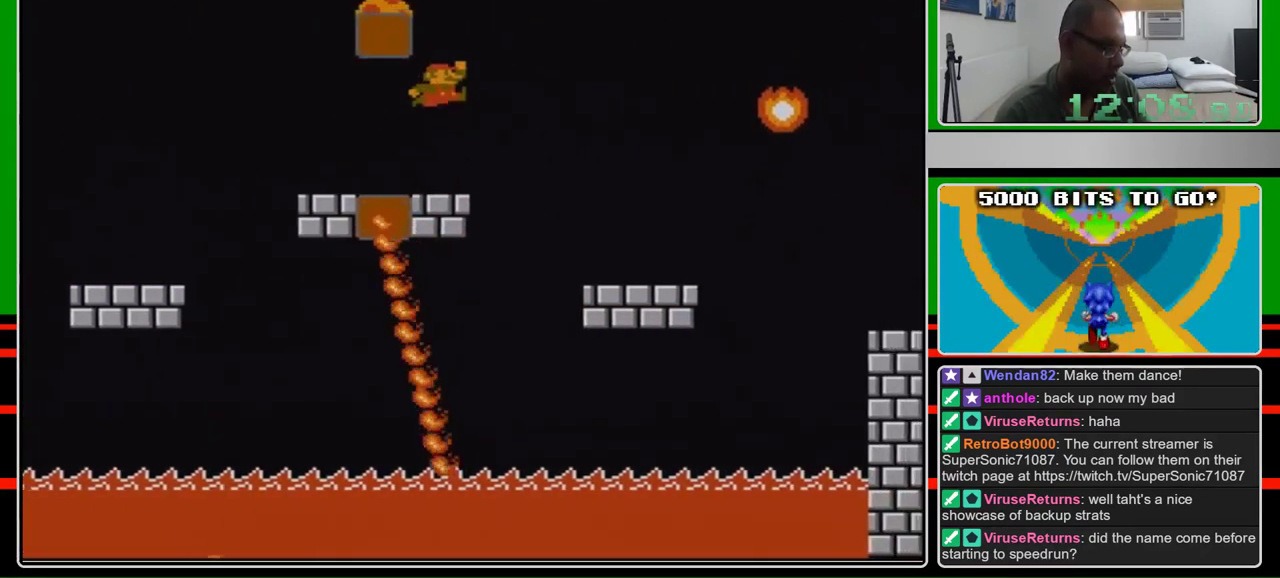
{"buttons": ["A", "B", "DPAD_LEFT"], "events": [[67, "A", "down"], [100, "DPAD_RIGHT", "up"], [200, "DPAD_LEFT", "down"]]}
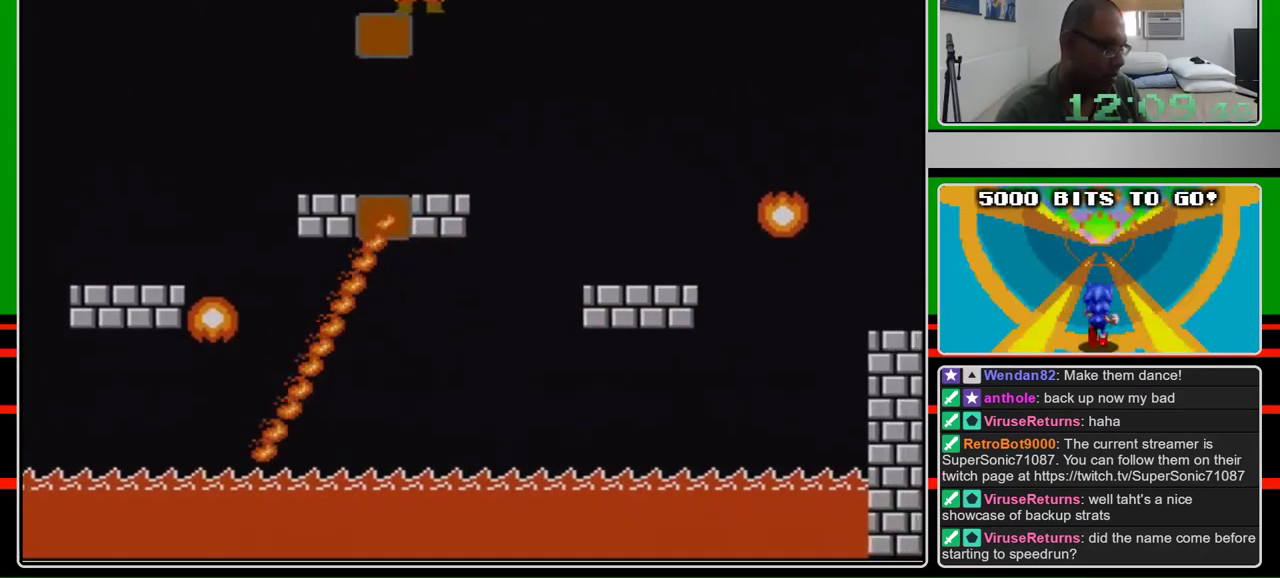
{"buttons": ["B", "DPAD_RIGHT"], "events": [[33, "A", "up"], [33, "DPAD_LEFT", "up"], [433, "DPAD_RIGHT", "down"]]}
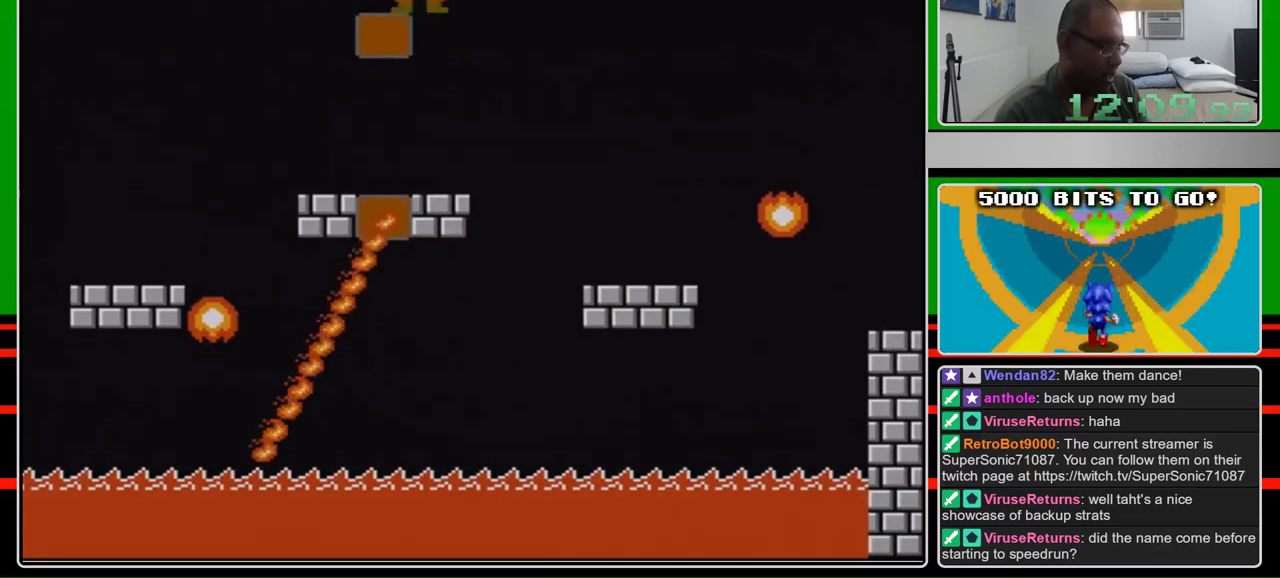
{"buttons": ["B"], "events": [[67, "DPAD_RIGHT", "up"]]}
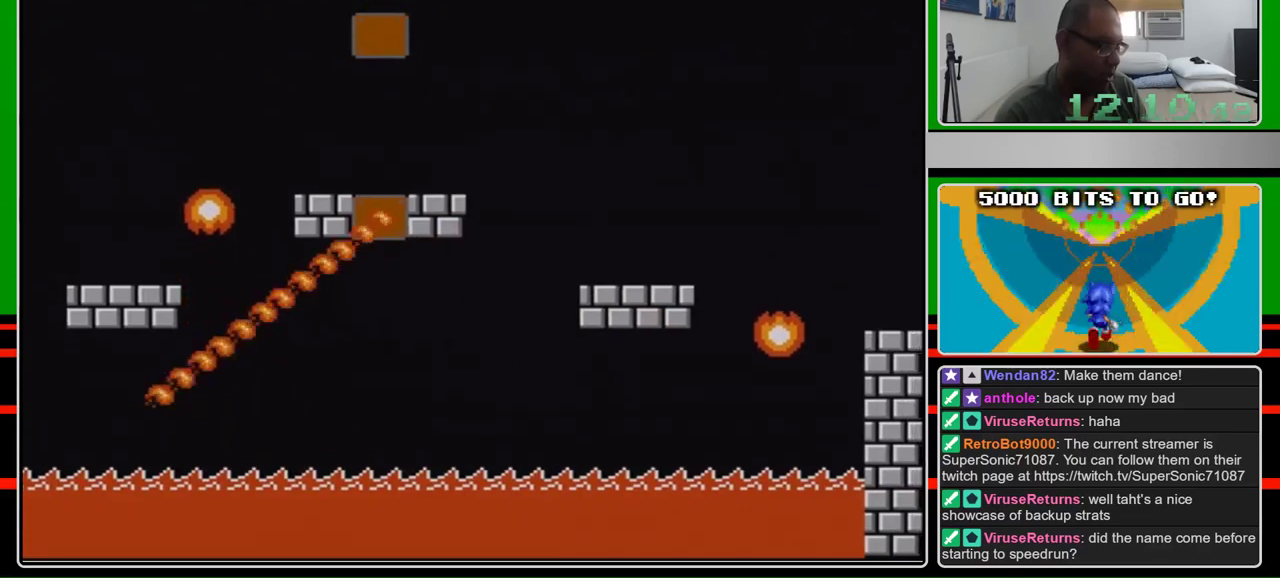
{"buttons": ["B", "DPAD_RIGHT"], "events": [[100, "DPAD_RIGHT", "down"], [200, "A", "down"], [233, "DPAD_UP", "down"], [367, "DPAD_UP", "up"], [400, "A", "up"]]}
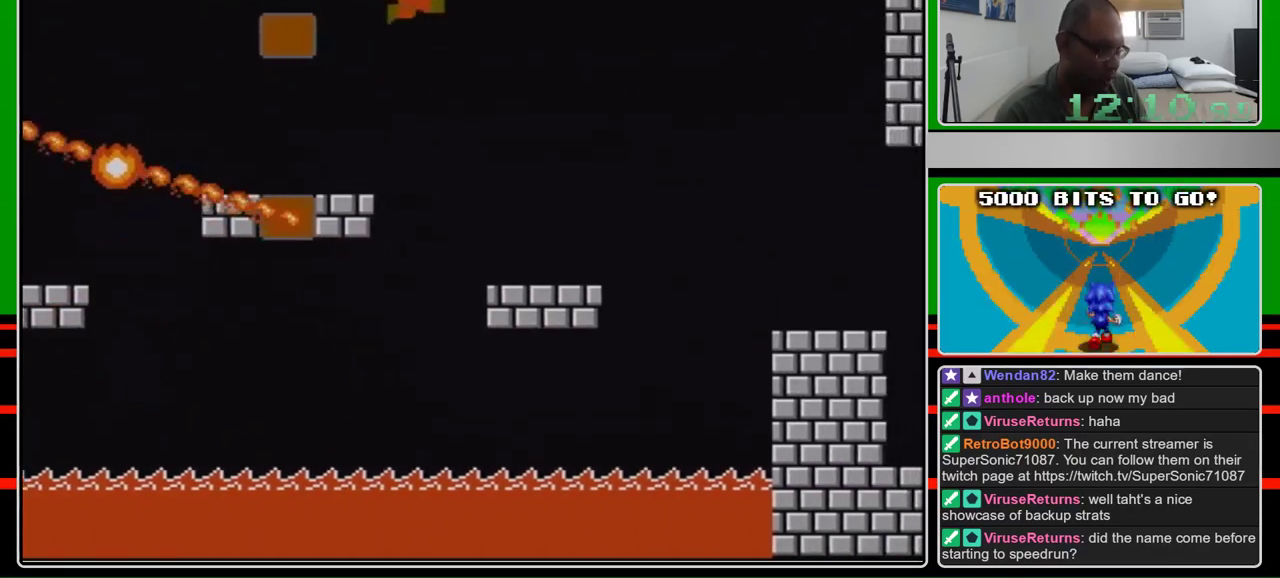
{"buttons": ["B", "DPAD_RIGHT"], "events": []}
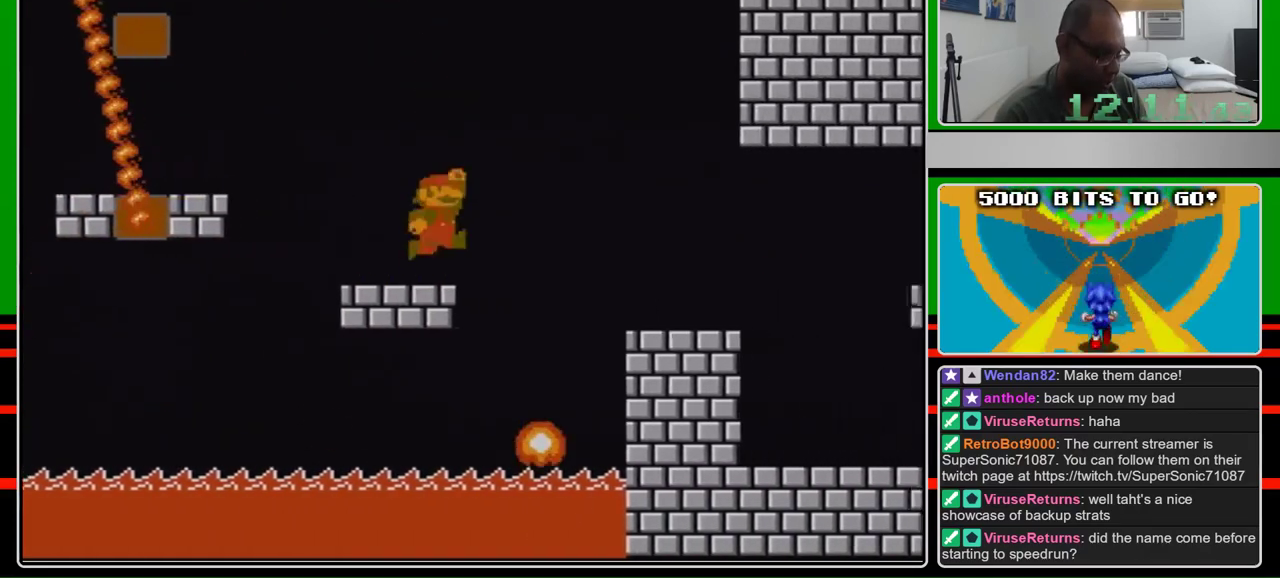
{"buttons": ["B", "DPAD_RIGHT"], "events": [[200, "A", "down"], [400, "A", "up"]]}
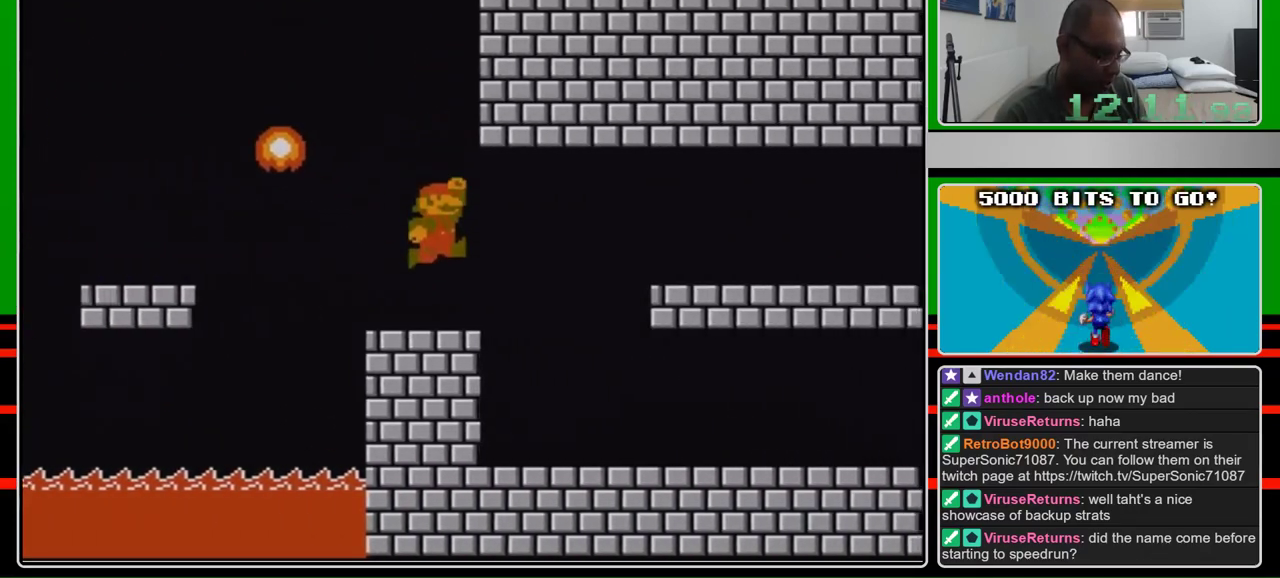
{"buttons": ["B", "DPAD_RIGHT"], "events": []}
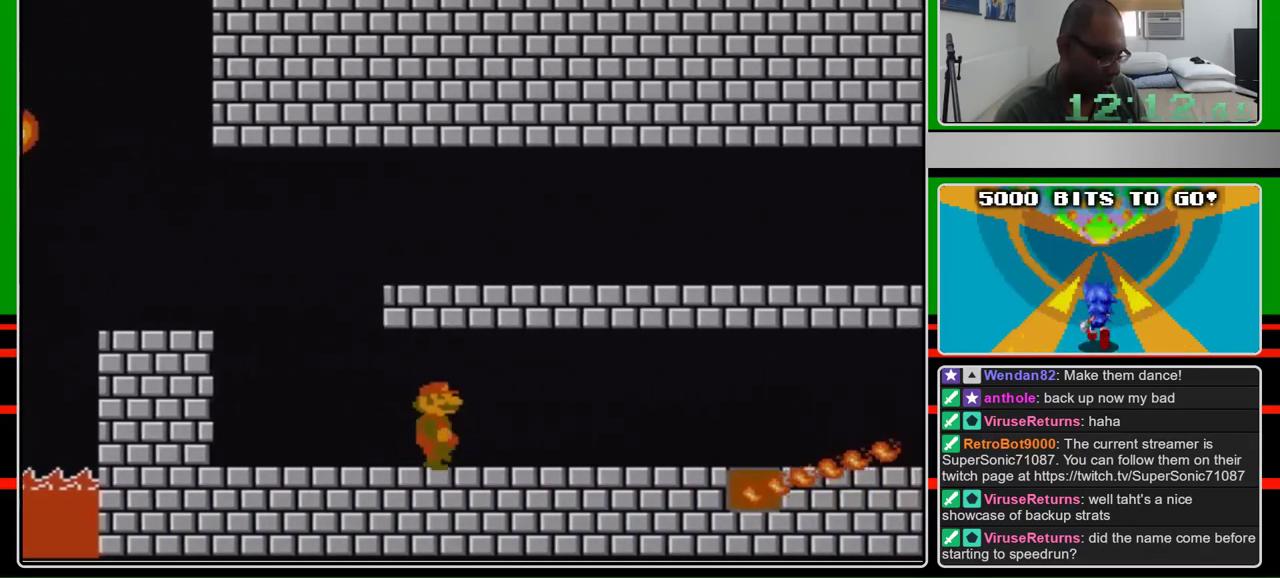
{"buttons": ["B", "DPAD_RIGHT"], "events": []}
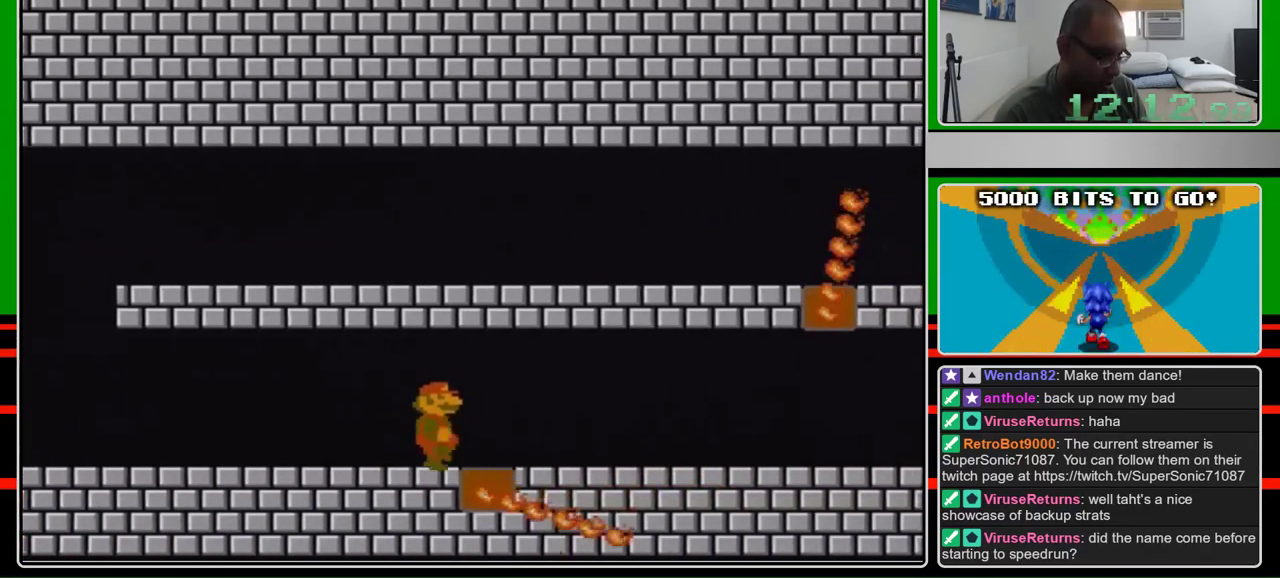
{"buttons": ["B", "DPAD_RIGHT"], "events": []}
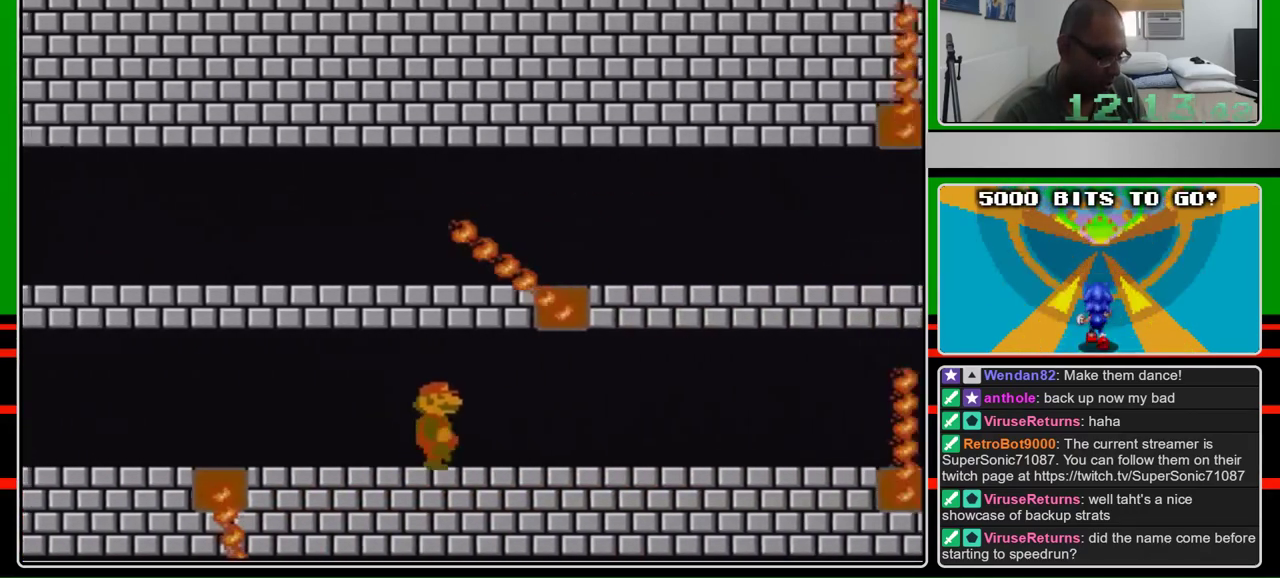
{"buttons": ["B", "DPAD_RIGHT"], "events": []}
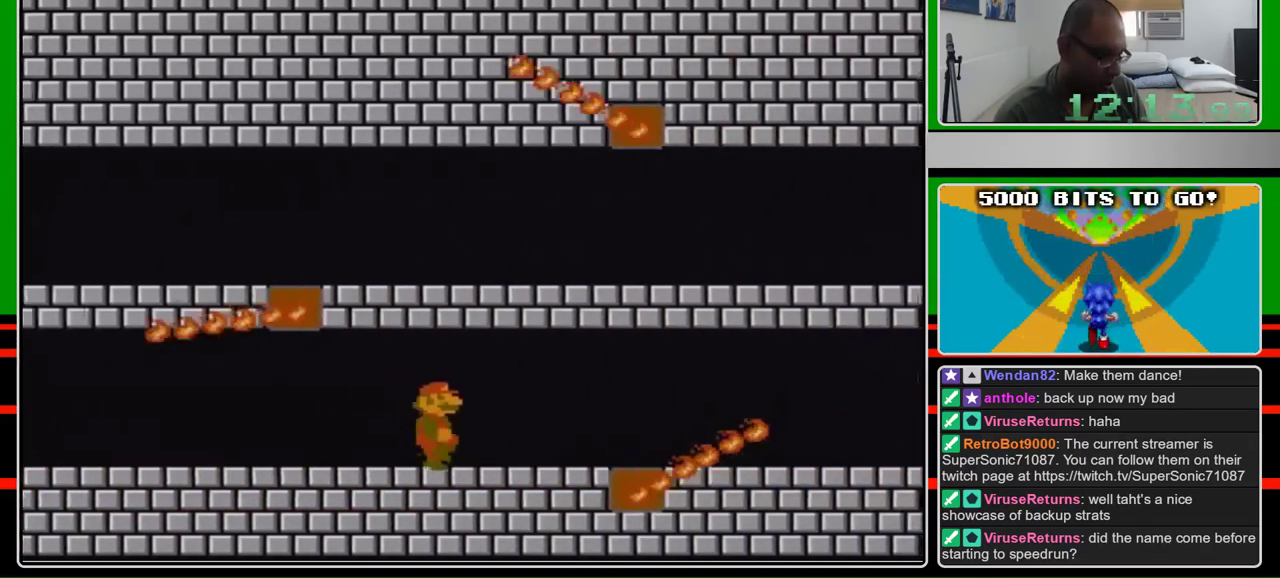
{"buttons": ["B", "DPAD_RIGHT"], "events": []}
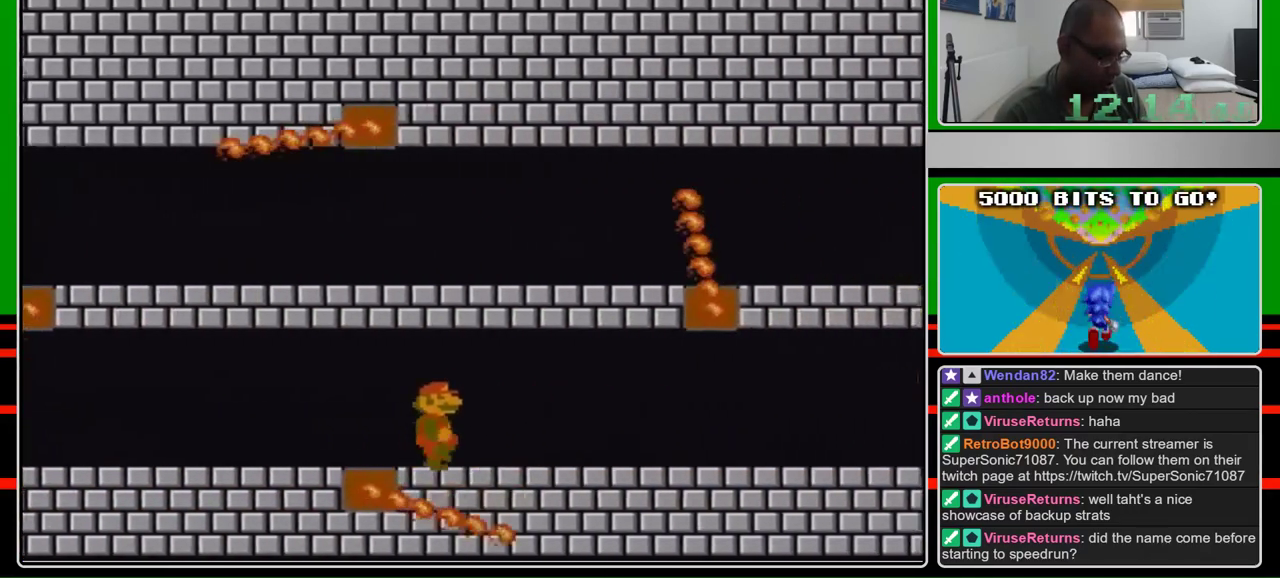
{"buttons": ["B", "DPAD_RIGHT"], "events": []}
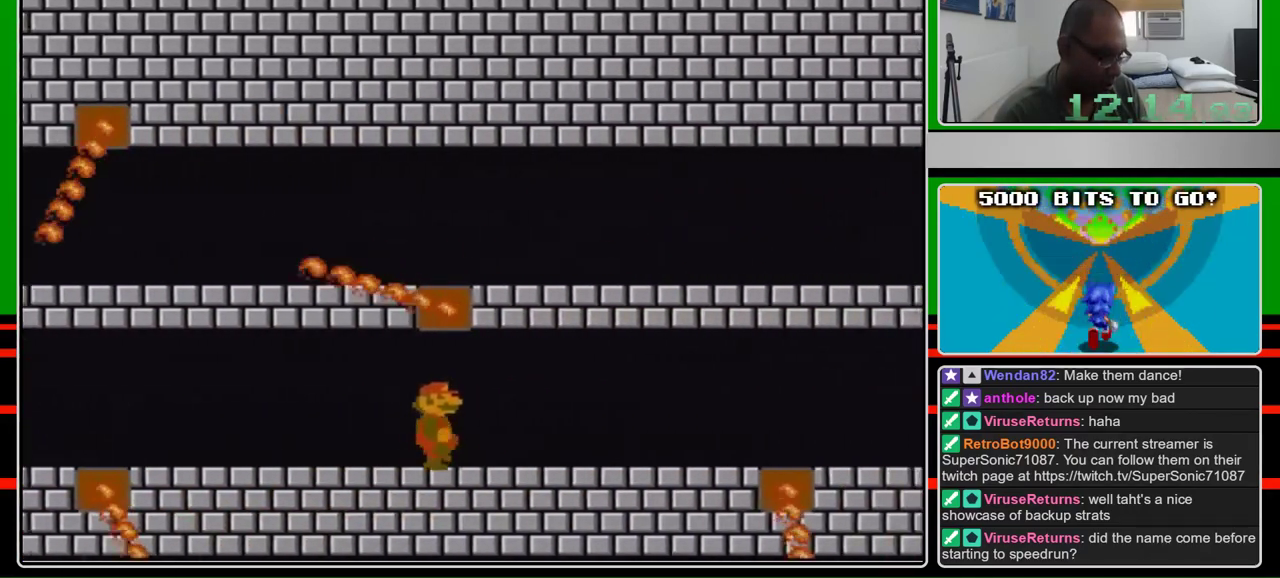
{"buttons": ["B", "DPAD_RIGHT"], "events": []}
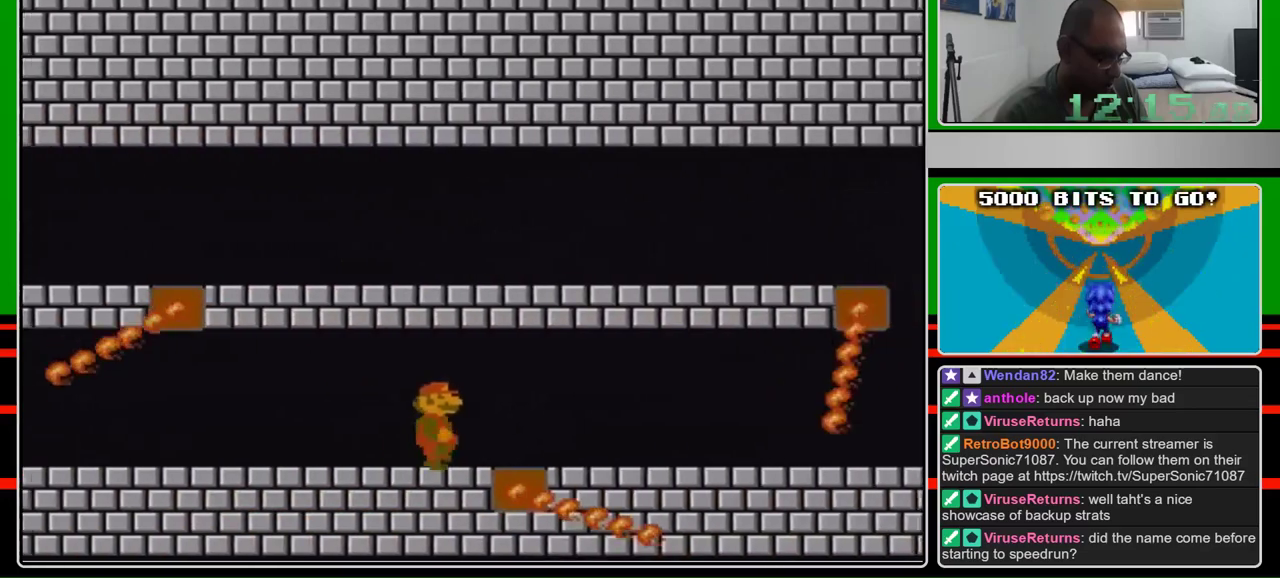
{"buttons": ["A", "B", "DPAD_DOWN"], "events": [[467, "DPAD_DOWN", "down"], [467, "DPAD_RIGHT", "up"], [500, "A", "down"]]}
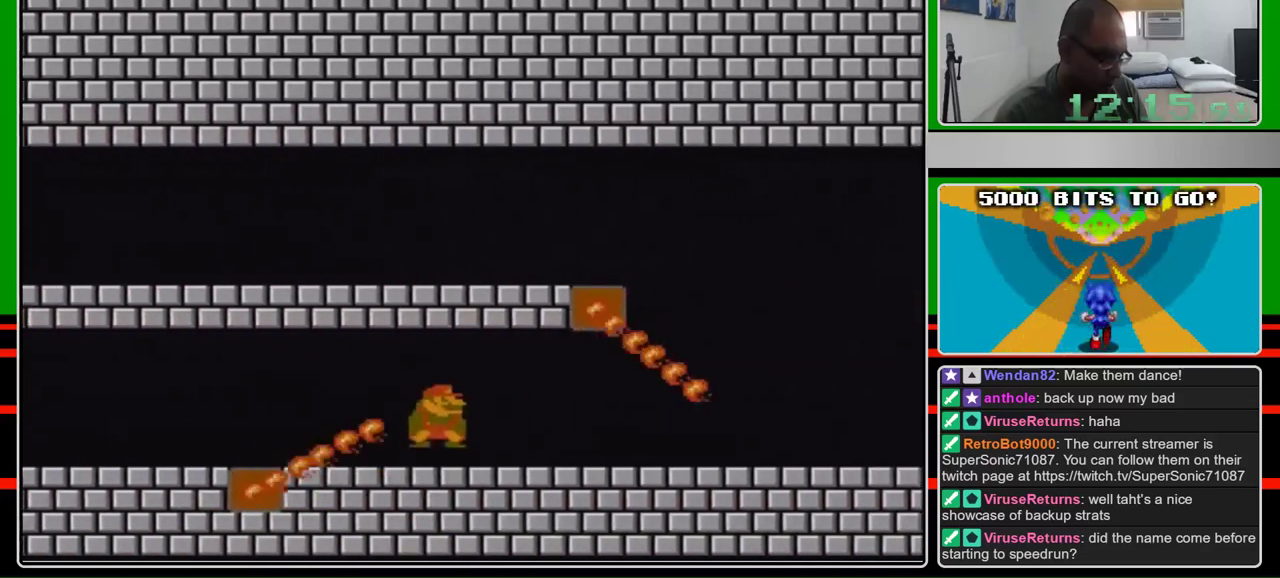
{"buttons": ["B", "DPAD_RIGHT"], "events": [[33, "DPAD_RIGHT", "down"], [67, "DPAD_DOWN", "up"], [100, "A", "up"]]}
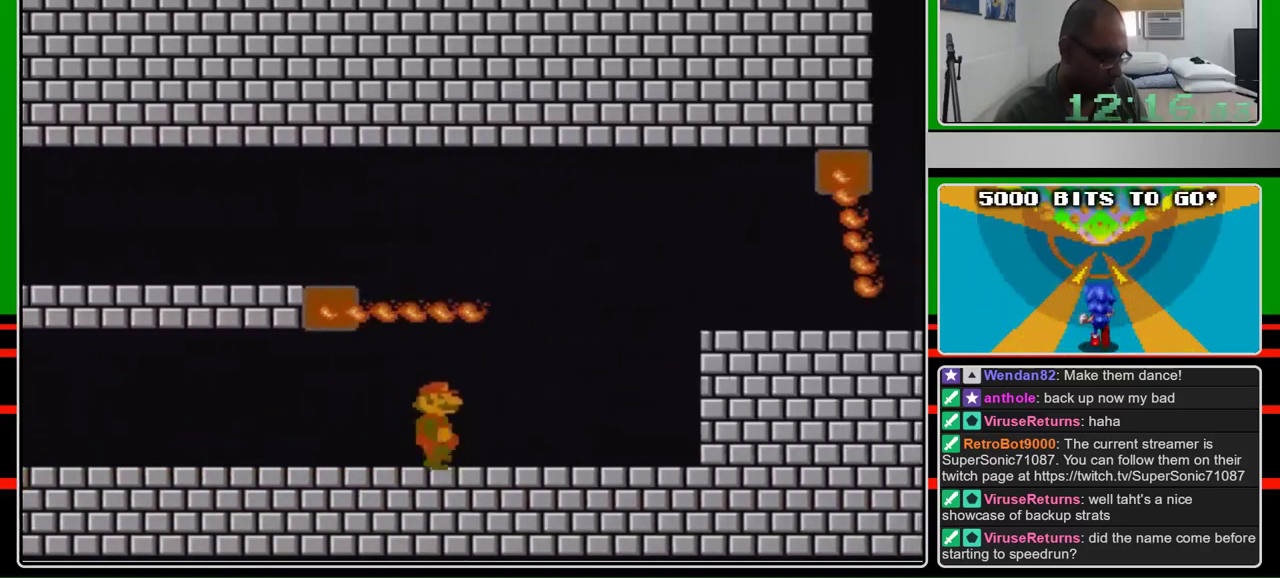
{"buttons": ["A", "B"], "events": [[367, "A", "down"], [400, "DPAD_RIGHT", "up"]]}
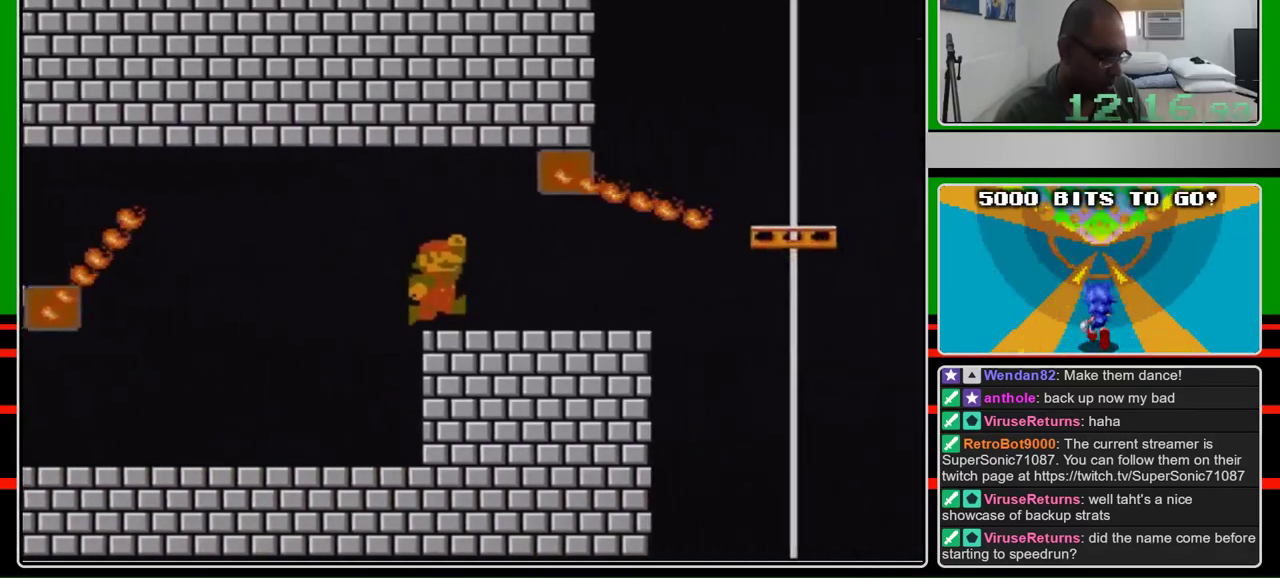
{"buttons": ["B", "DPAD_RIGHT"], "events": [[33, "DPAD_RIGHT", "down"], [67, "A", "up"]]}
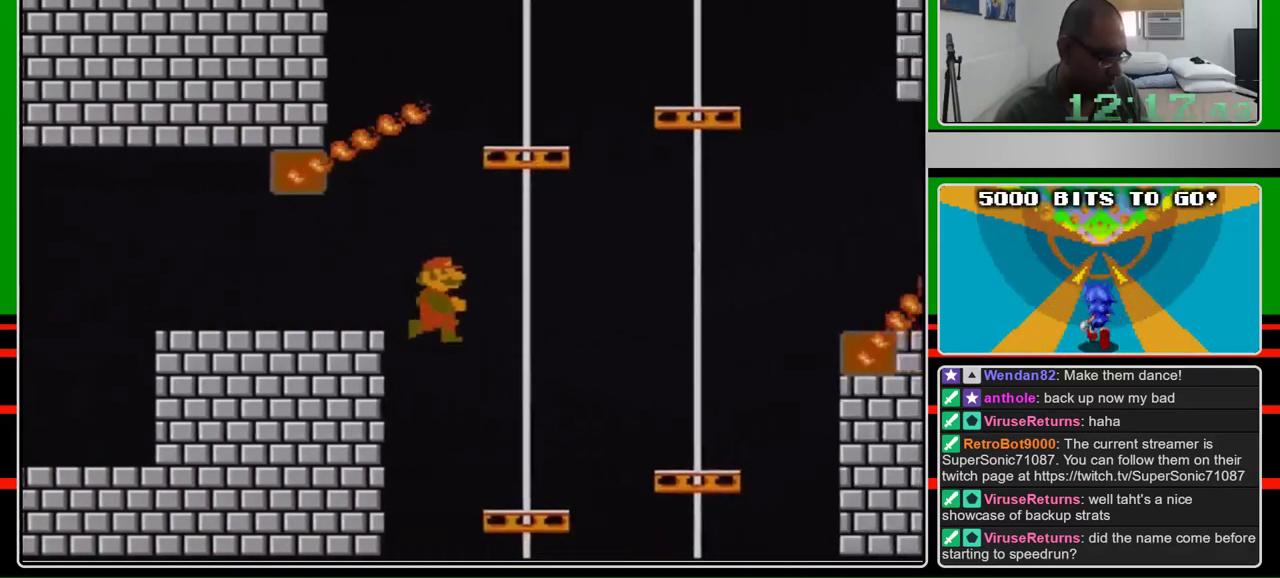
{"buttons": ["A", "B", "DPAD_DOWN"], "events": [[433, "DPAD_DOWN", "down"], [433, "DPAD_RIGHT", "up"], [500, "A", "down"]]}
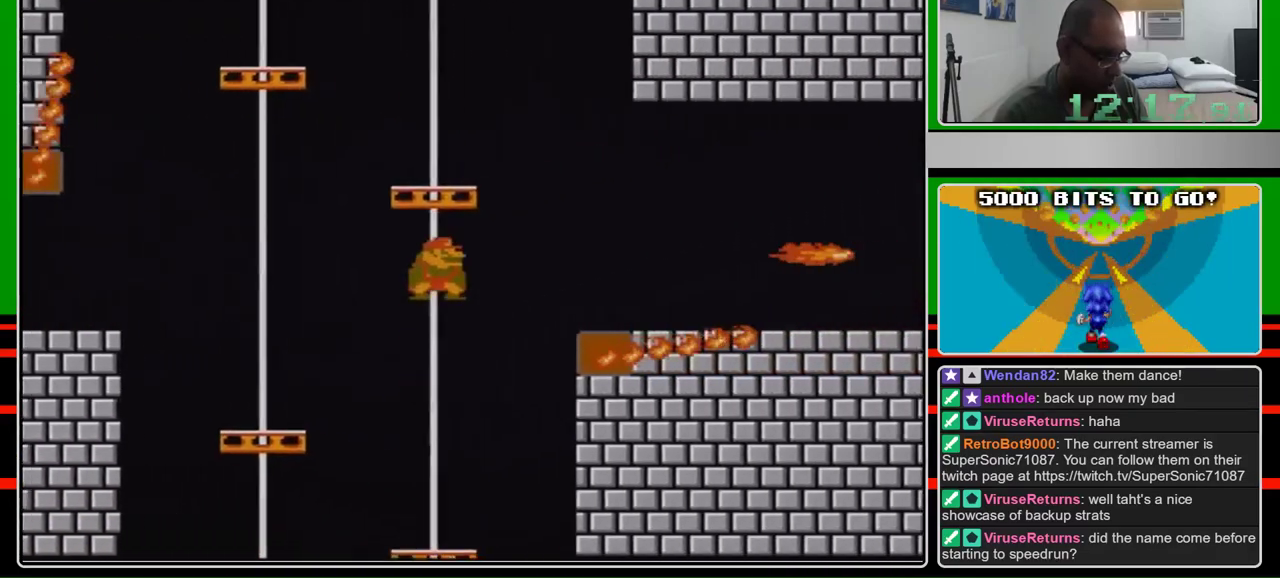
{"buttons": ["B"], "events": [[67, "DPAD_DOWN", "up"], [67, "DPAD_RIGHT", "down"], [133, "DPAD_RIGHT", "up"], [233, "DPAD_RIGHT", "down"], [267, "A", "up"], [500, "DPAD_RIGHT", "up"]]}
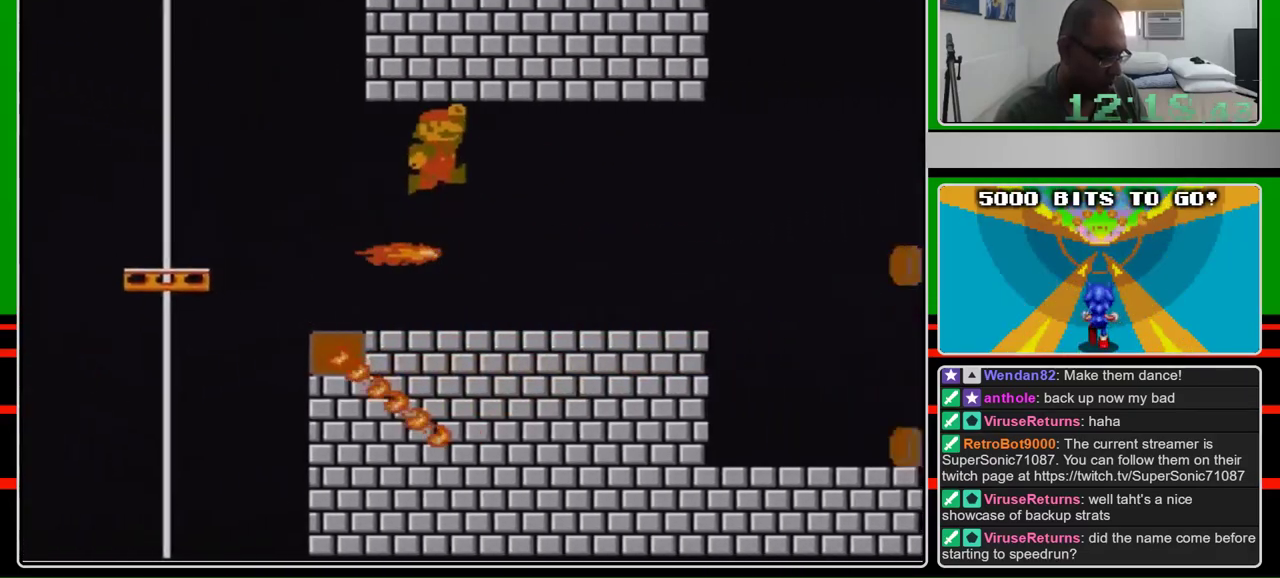
{"buttons": ["B", "DPAD_RIGHT"], "events": [[33, "A", "down"], [133, "DPAD_RIGHT", "down"], [167, "A", "up"]]}
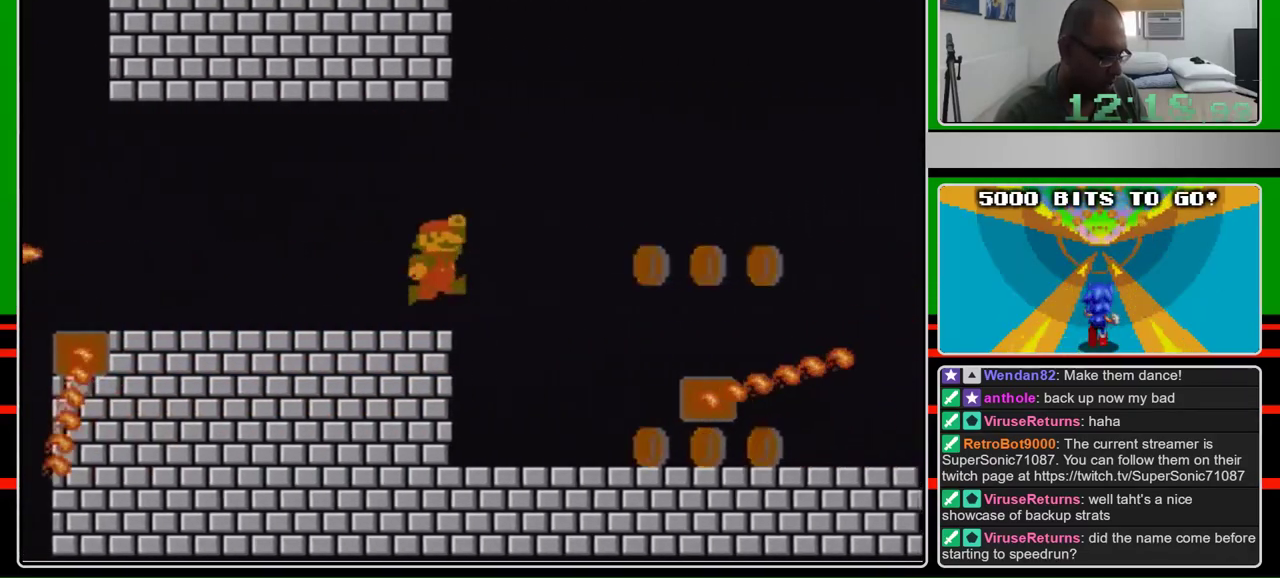
{"buttons": ["B", "DPAD_RIGHT"], "events": [[200, "A", "down"], [300, "A", "up"]]}
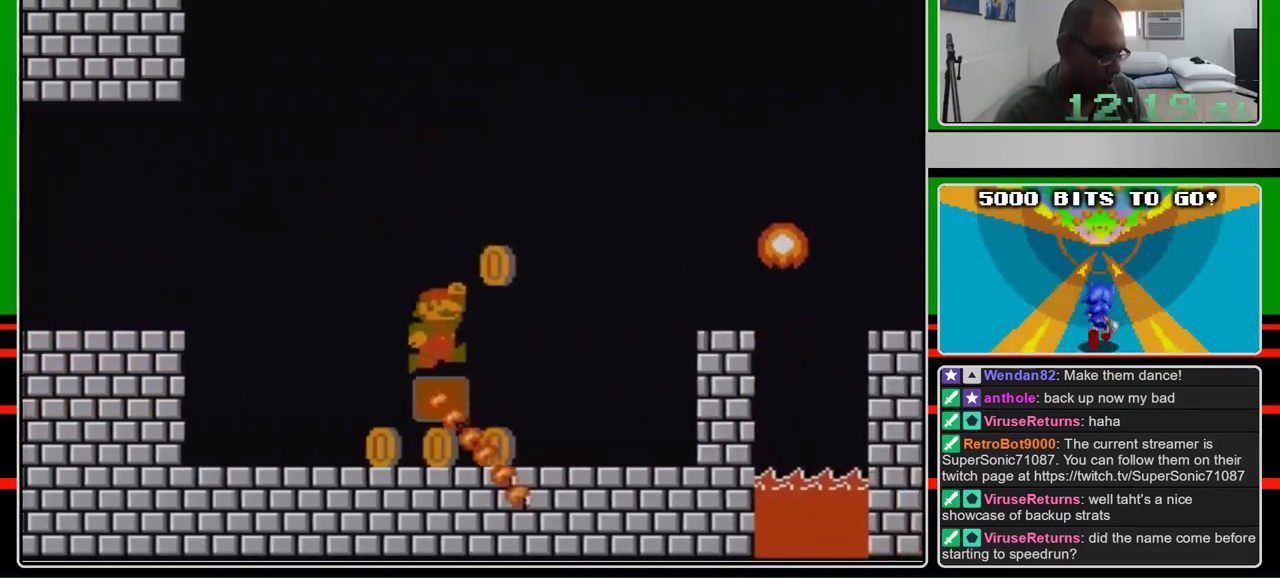
{"buttons": ["B", "DPAD_DOWN", "DPAD_RIGHT"], "events": [[267, "A", "down"], [267, "DPAD_DOWN", "down"], [267, "DPAD_RIGHT", "up"], [367, "DPAD_RIGHT", "down"], [400, "A", "up"]]}